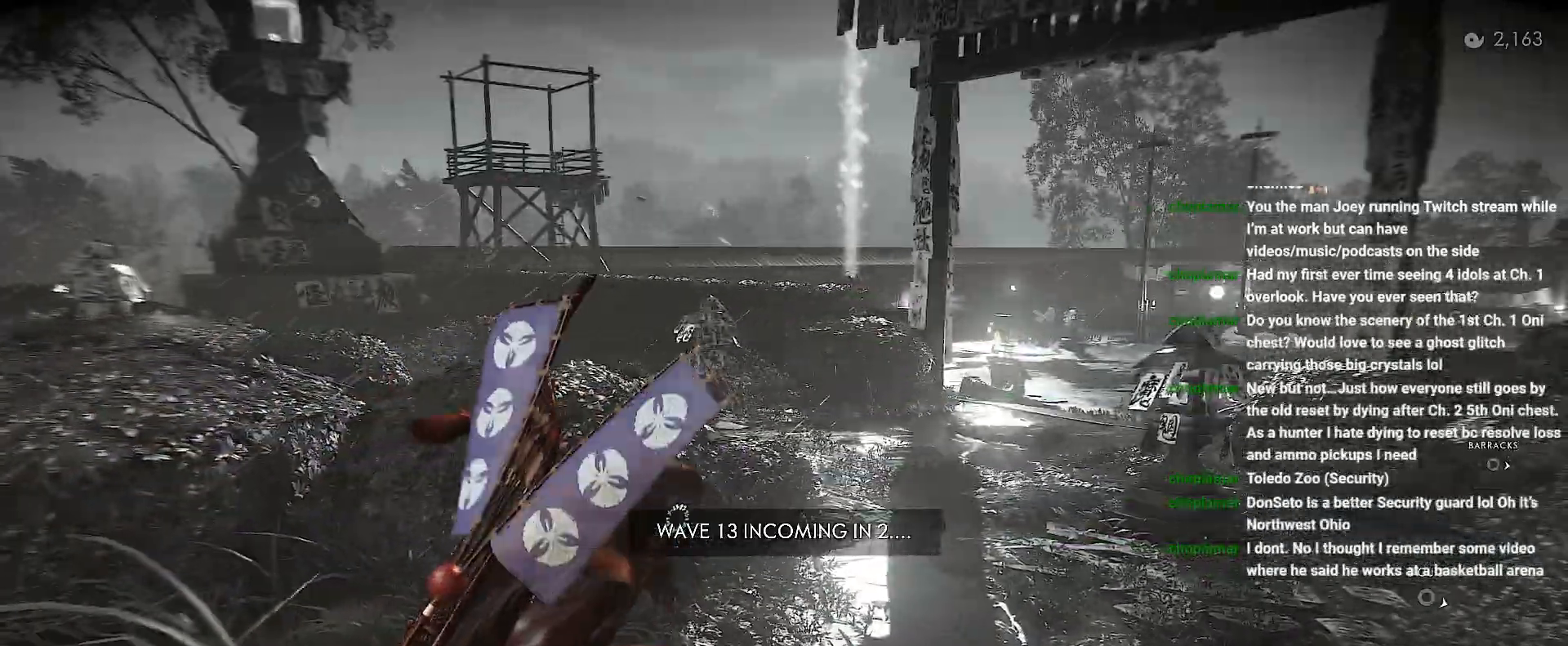
Gameplay with a controller (PlayStation layout); each line is a JSON object with the inputs held at the frame after it. "events" lists button and stick changes between this image and that frame as [ms after this image, input, new state], when the widget could be followed in between. Not read: L3 TOUCHPAD.
{"buttons": [], "left_stick": "center", "right_stick": "left", "events": [[83, "right_stick", "down-left"], [250, "right_stick", "center"], [267, "left_stick", "up-right"], [367, "left_stick", "center"], [367, "right_stick", "left"]]}
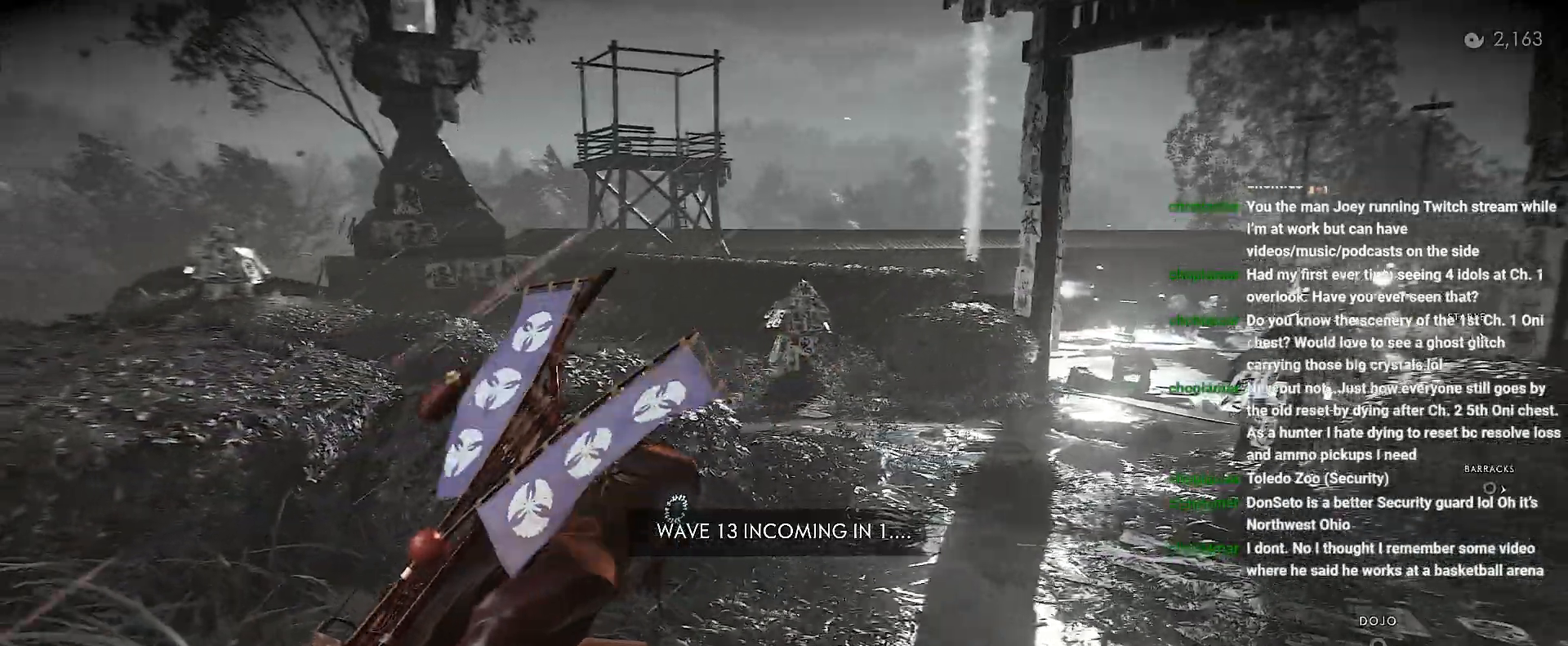
{"buttons": [], "left_stick": "up-right", "right_stick": "down-left", "events": [[200, "left_stick", "up-right"], [217, "right_stick", "down-left"], [317, "left_stick", "center"], [467, "left_stick", "up-right"]]}
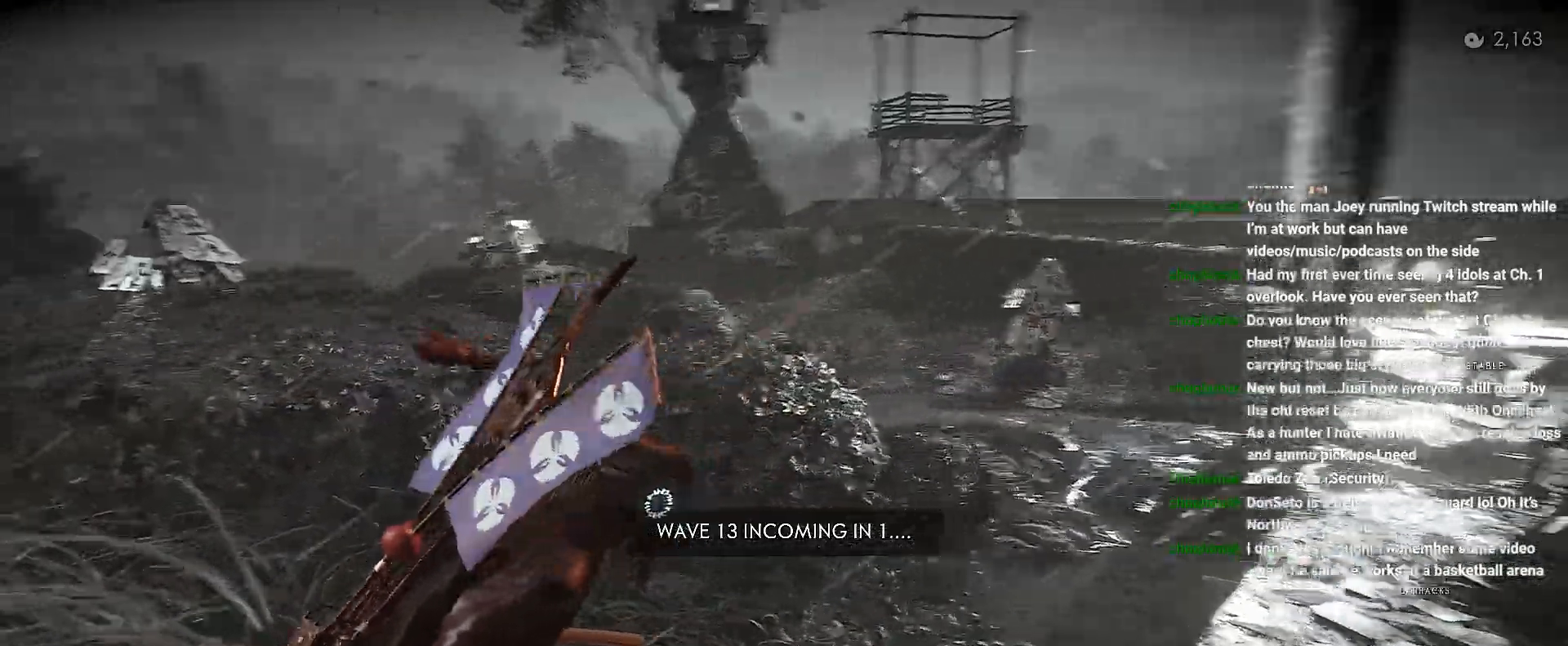
{"buttons": [], "left_stick": "up-right", "right_stick": "right", "events": [[50, "right_stick", "left"], [283, "CROSS", "down"], [417, "CROSS", "up"], [467, "right_stick", "right"]]}
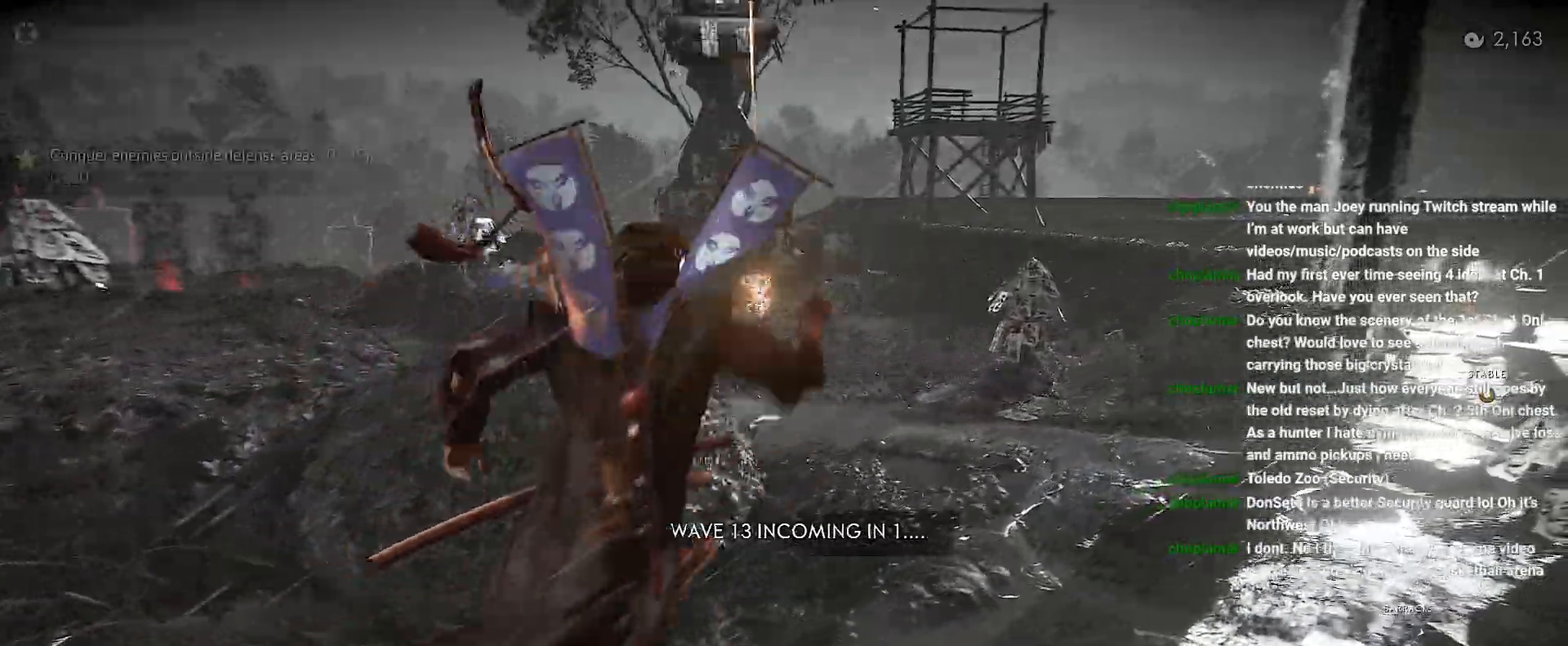
{"buttons": [], "left_stick": "down-left", "right_stick": "down-left", "events": [[183, "right_stick", "center"], [267, "R1", "down"], [283, "TRIANGLE", "down"], [300, "left_stick", "center"], [333, "right_stick", "right"], [383, "left_stick", "down"], [383, "right_stick", "center"], [400, "TRIANGLE", "up"], [417, "R1", "up"], [450, "left_stick", "down-left"], [500, "right_stick", "down-left"]]}
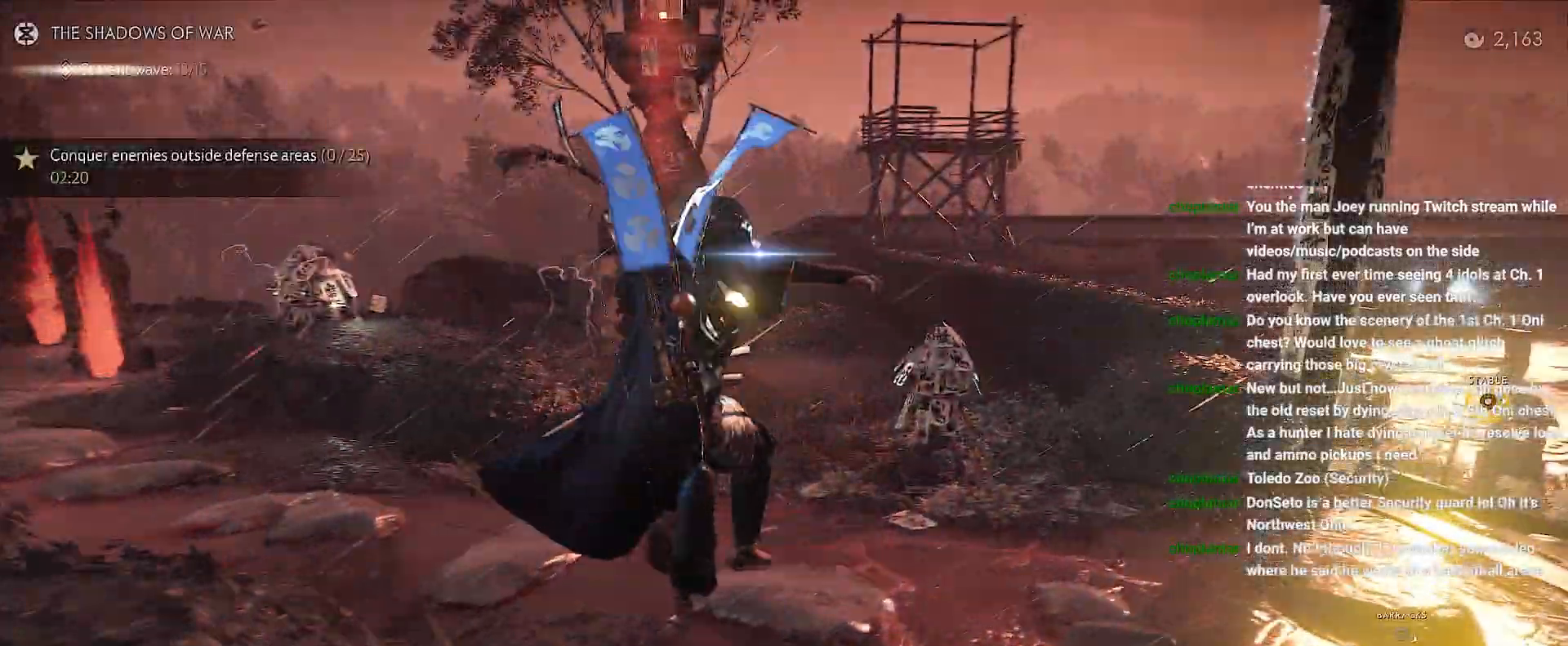
{"buttons": [], "left_stick": "down-left", "right_stick": "center", "events": [[367, "right_stick", "center"]]}
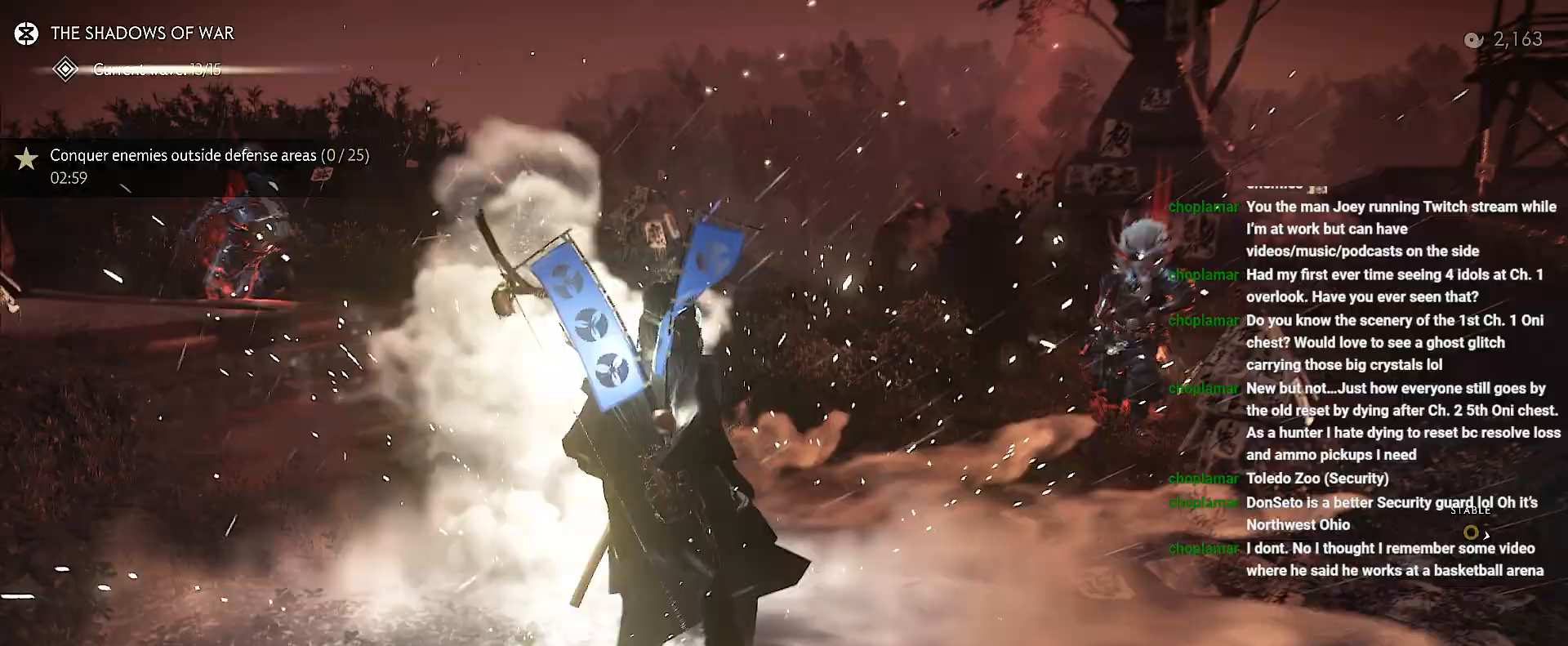
{"buttons": [], "left_stick": "down-left", "right_stick": "right", "events": [[333, "right_stick", "right"]]}
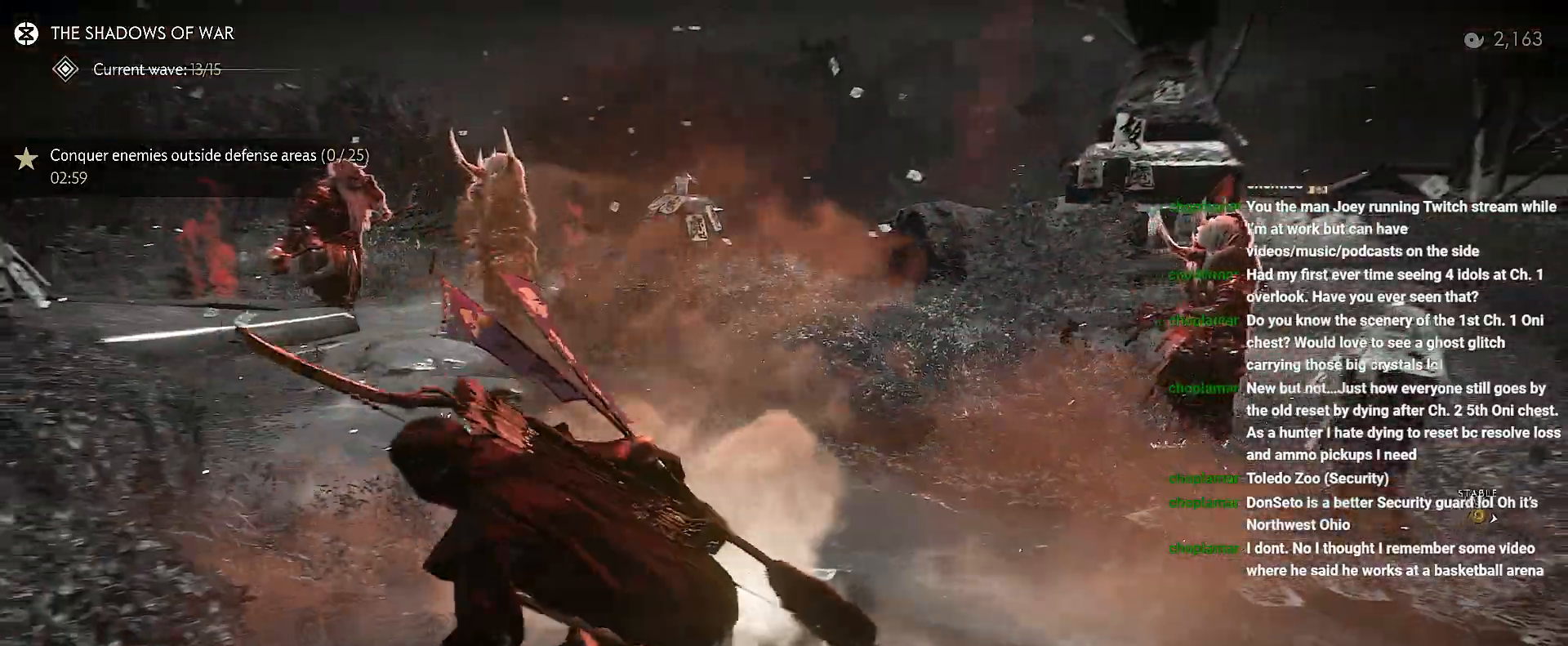
{"buttons": [], "left_stick": "right", "right_stick": "up-right", "events": [[67, "right_stick", "left"], [167, "right_stick", "center"], [217, "left_stick", "center"], [233, "right_stick", "up-right"], [317, "DPAD_DOWN", "down"], [400, "DPAD_DOWN", "up"], [483, "left_stick", "right"]]}
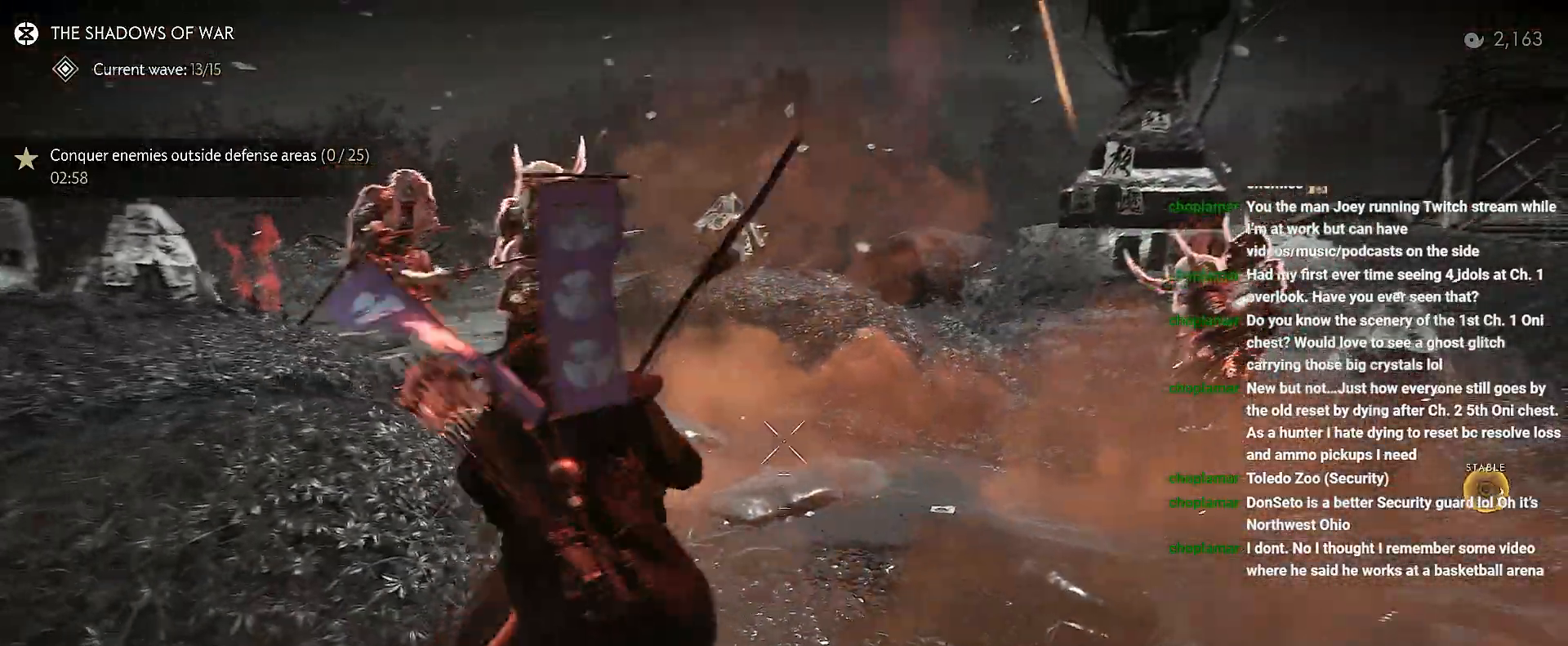
{"buttons": [], "left_stick": "center", "right_stick": "up-right", "events": [[267, "left_stick", "up-right"], [383, "left_stick", "center"]]}
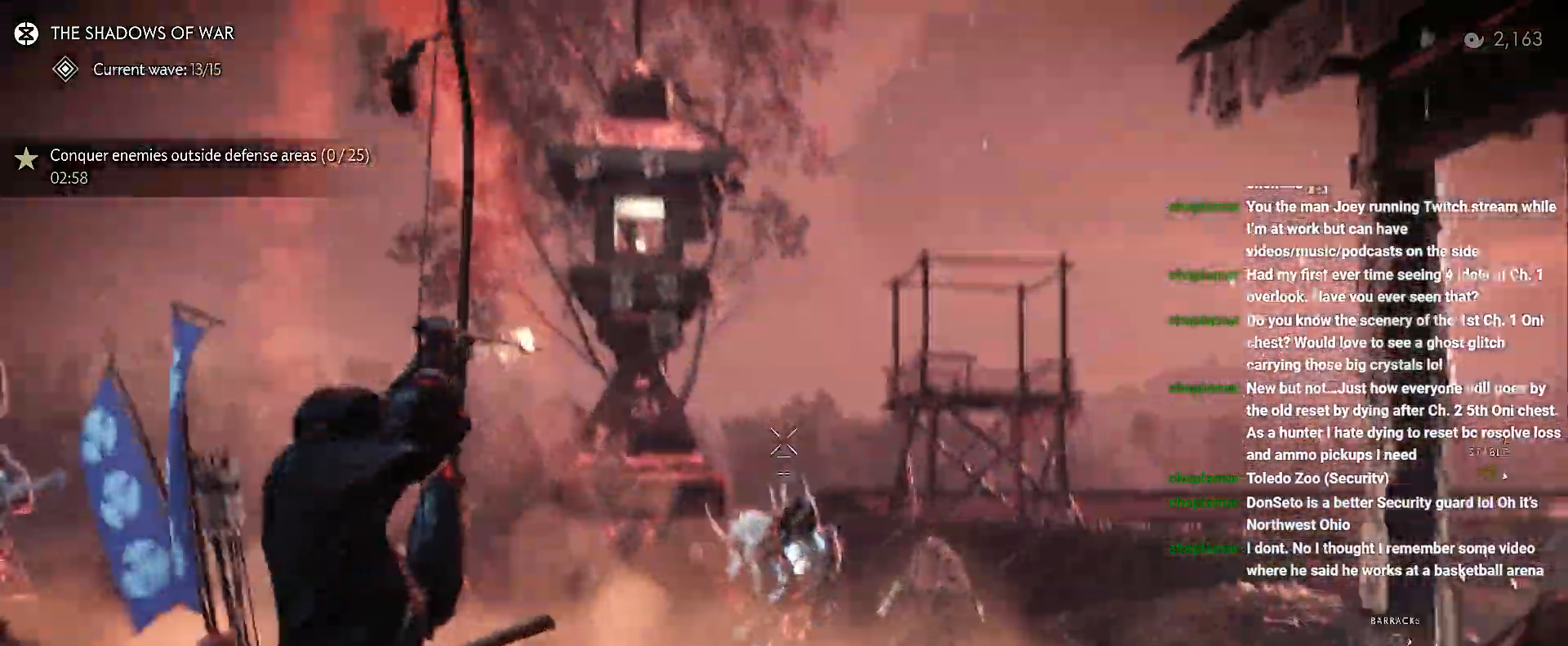
{"buttons": [], "left_stick": "up", "right_stick": "down-left", "events": [[33, "left_stick", "up"], [117, "right_stick", "center"], [133, "left_stick", "up-left"], [250, "right_stick", "left"], [400, "right_stick", "down-left"], [483, "left_stick", "up"]]}
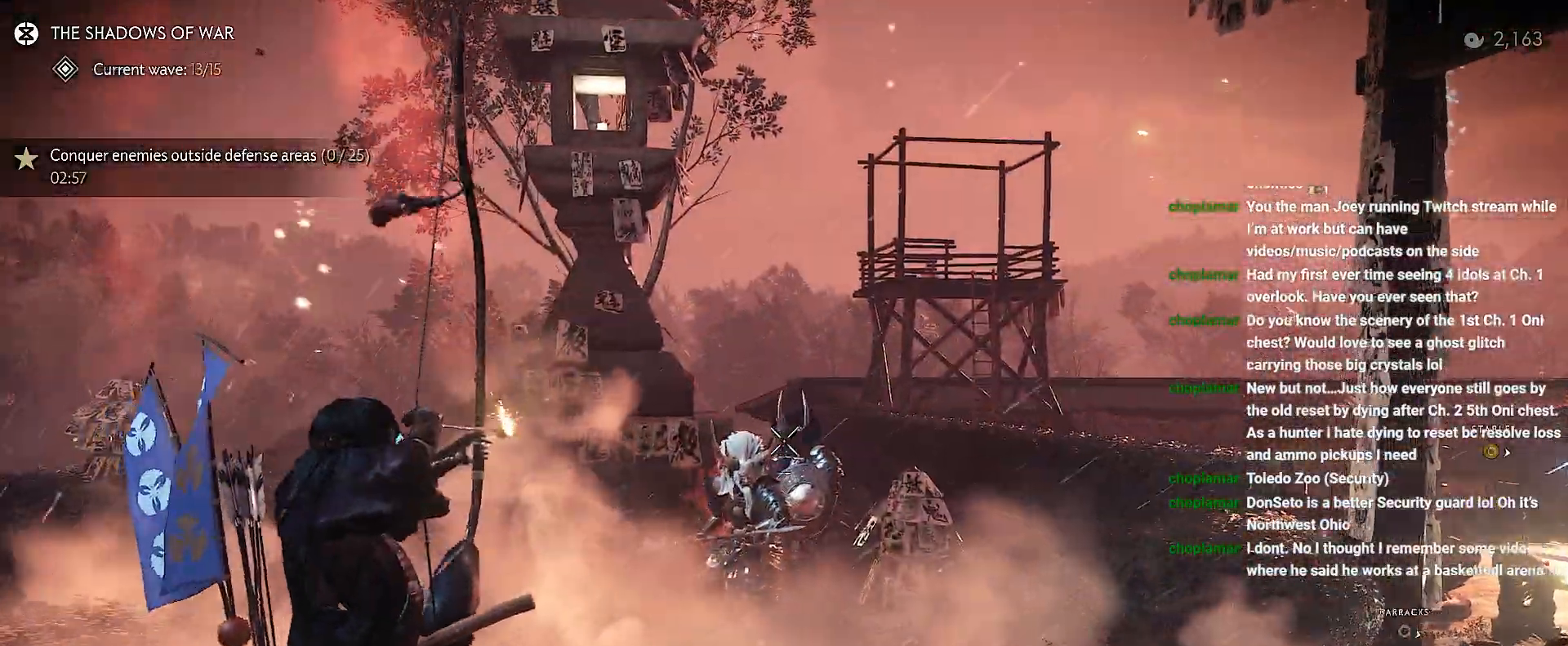
{"buttons": [], "left_stick": "down-left", "right_stick": "up-right", "events": [[117, "left_stick", "center"], [150, "right_stick", "up-right"], [283, "R2", "down"], [367, "R2", "up"], [383, "left_stick", "down-left"]]}
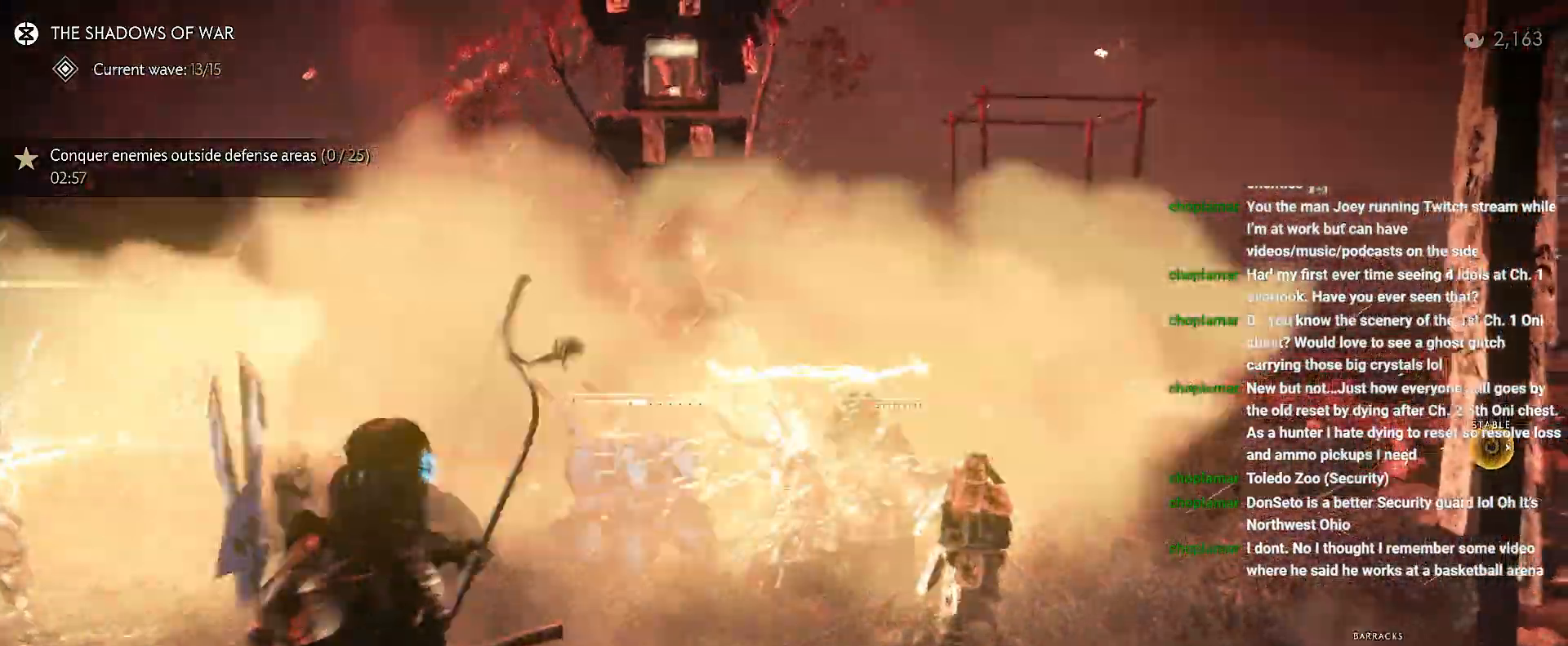
{"buttons": [], "left_stick": "left", "right_stick": "up-right", "events": [[100, "CROSS", "down"], [283, "CROSS", "up"], [333, "CROSS", "down"], [417, "CROSS", "up"], [500, "left_stick", "left"]]}
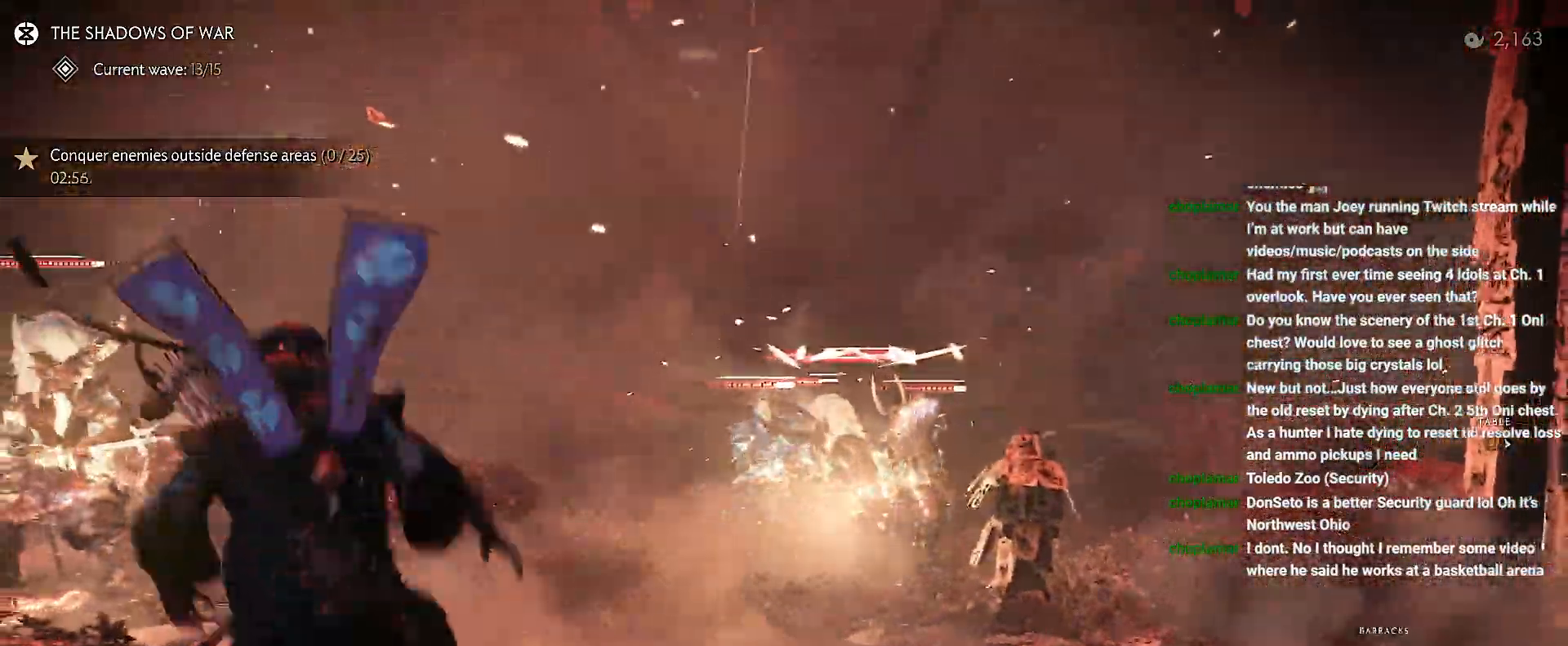
{"buttons": ["R2"], "left_stick": "center", "right_stick": "down-left", "events": [[17, "right_stick", "down-left"], [167, "left_stick", "center"], [333, "right_stick", "up-right"], [383, "right_stick", "down-left"], [467, "R2", "down"]]}
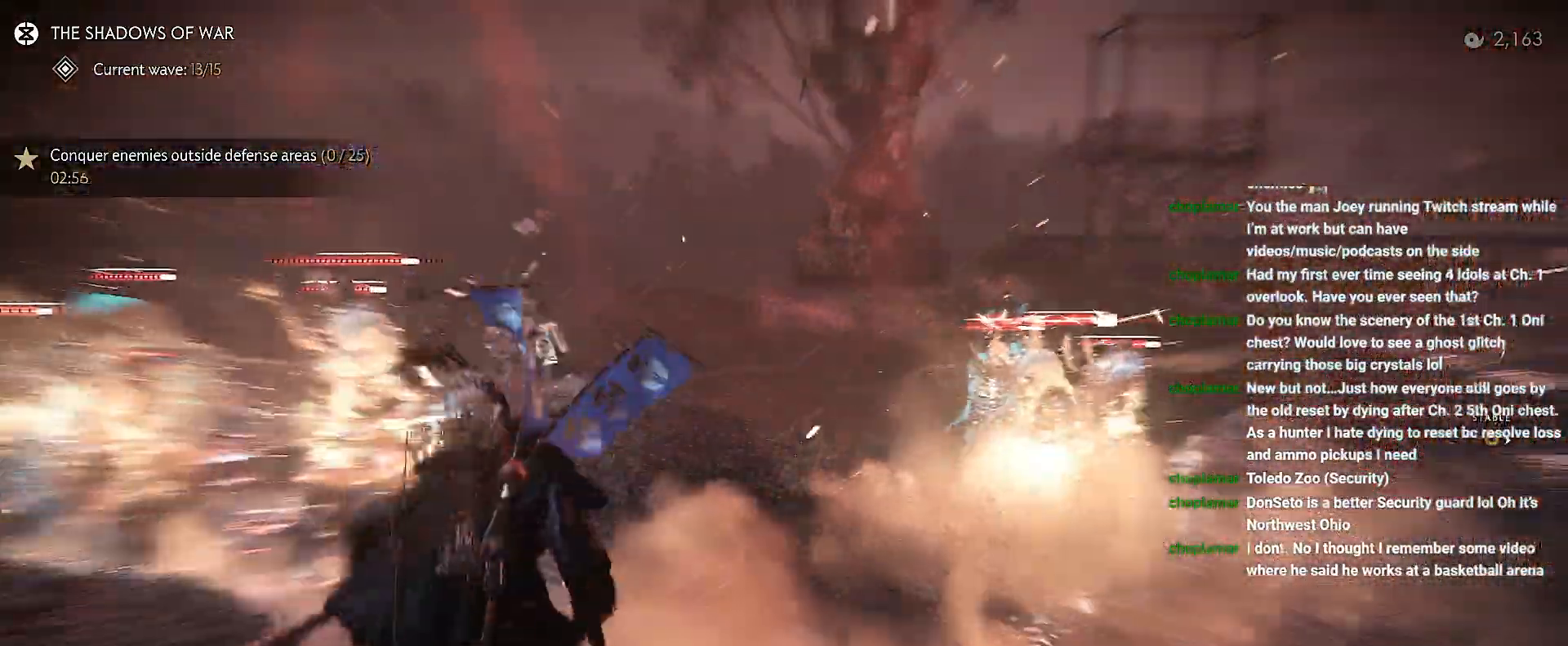
{"buttons": [], "left_stick": "left", "right_stick": "center", "events": [[83, "R2", "up"], [200, "right_stick", "center"], [233, "left_stick", "down-left"], [483, "left_stick", "left"]]}
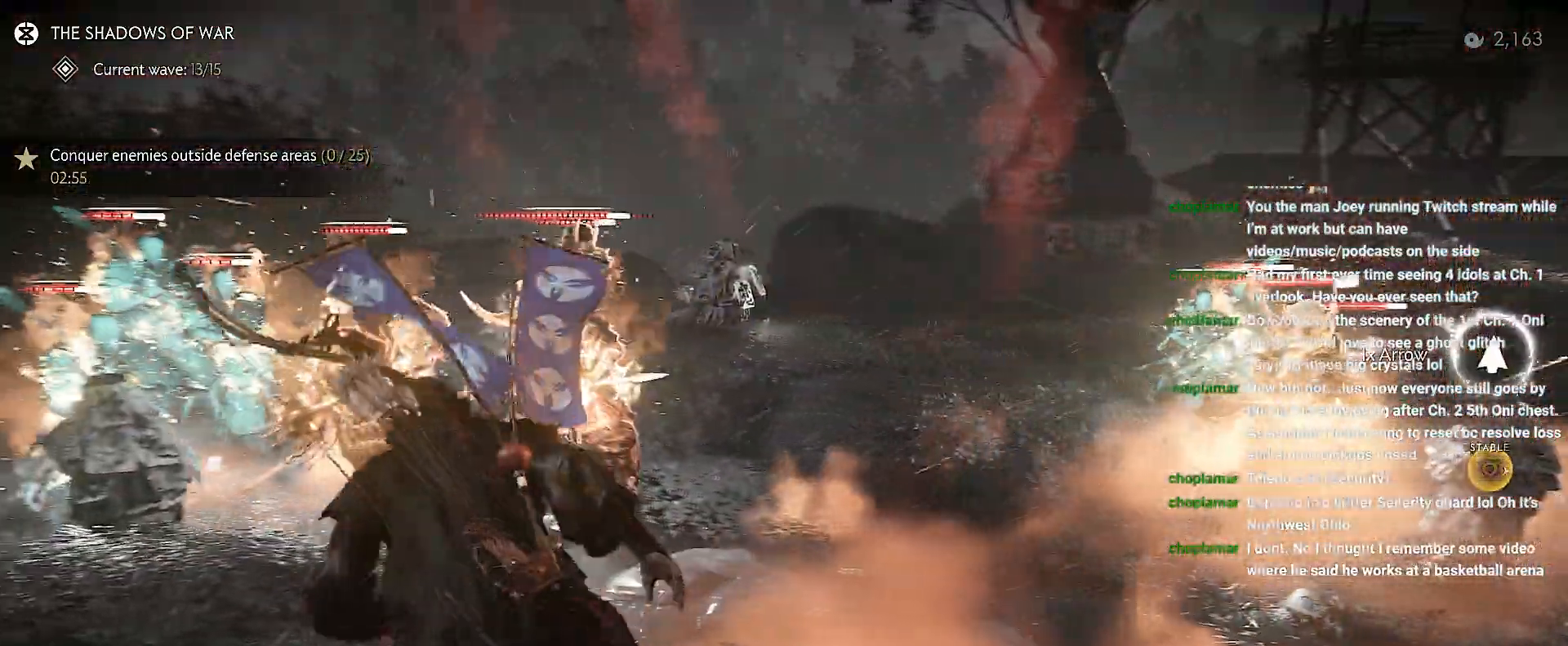
{"buttons": [], "left_stick": "center", "right_stick": "center", "events": [[167, "left_stick", "center"]]}
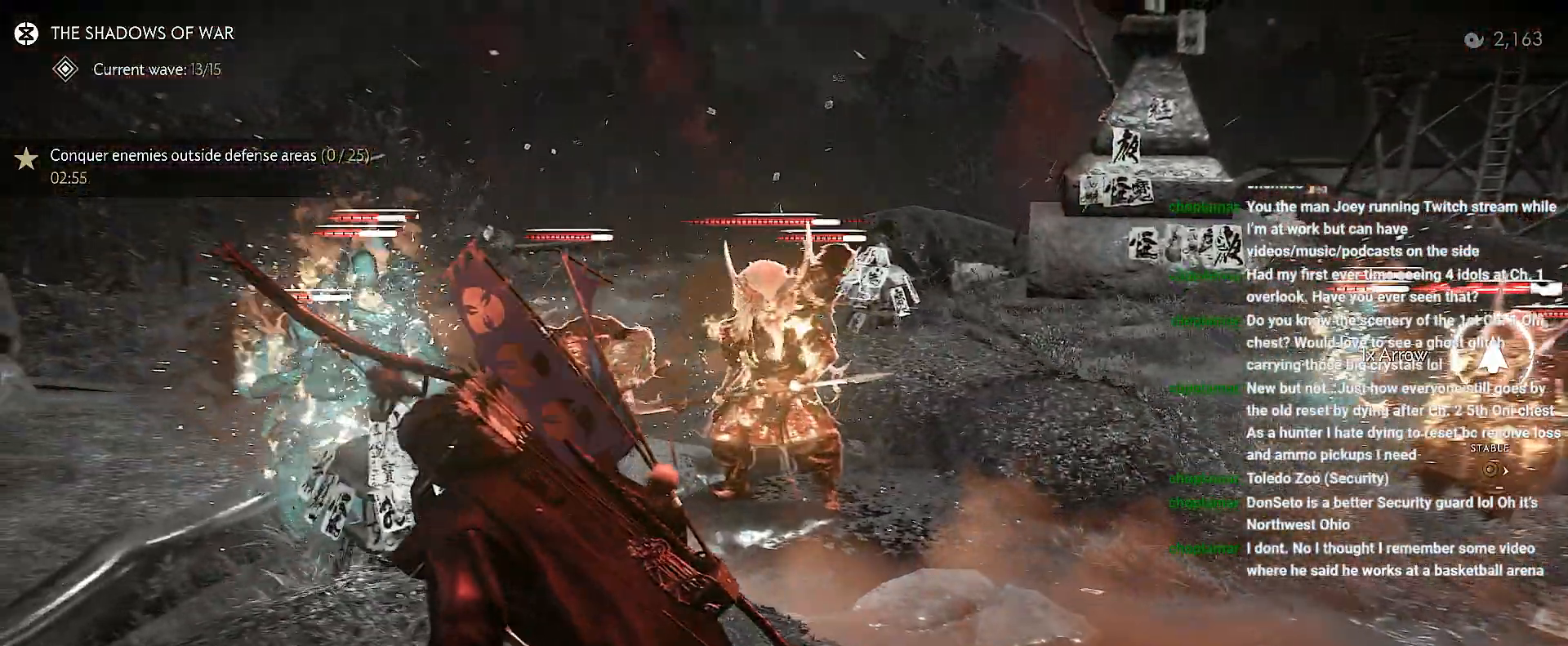
{"buttons": ["CROSS"], "left_stick": "center", "right_stick": "center", "events": [[450, "CROSS", "down"]]}
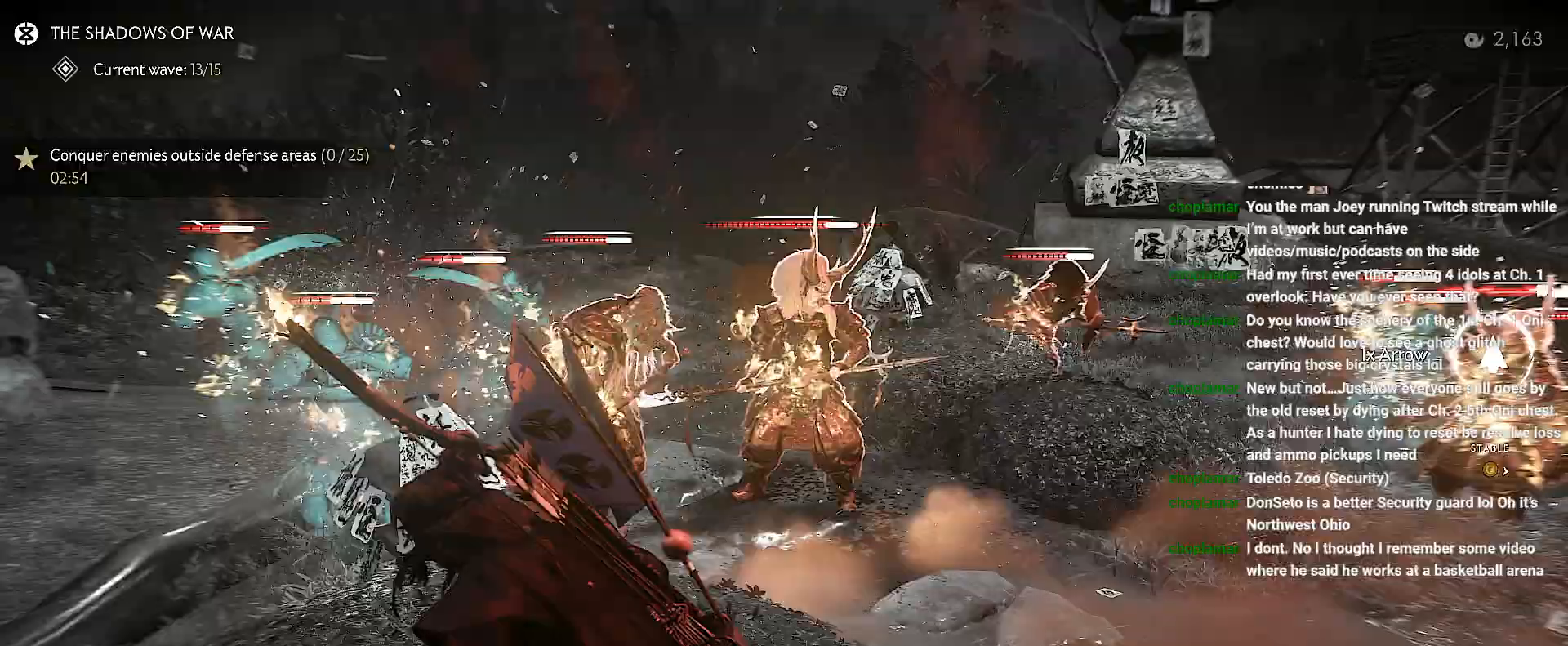
{"buttons": [], "left_stick": "down", "right_stick": "right", "events": [[67, "CROSS", "up"], [183, "left_stick", "up"], [200, "R1", "down"], [217, "SQUARE", "down"], [300, "left_stick", "center"], [317, "SQUARE", "up"], [333, "R1", "up"], [433, "left_stick", "down"], [500, "right_stick", "right"]]}
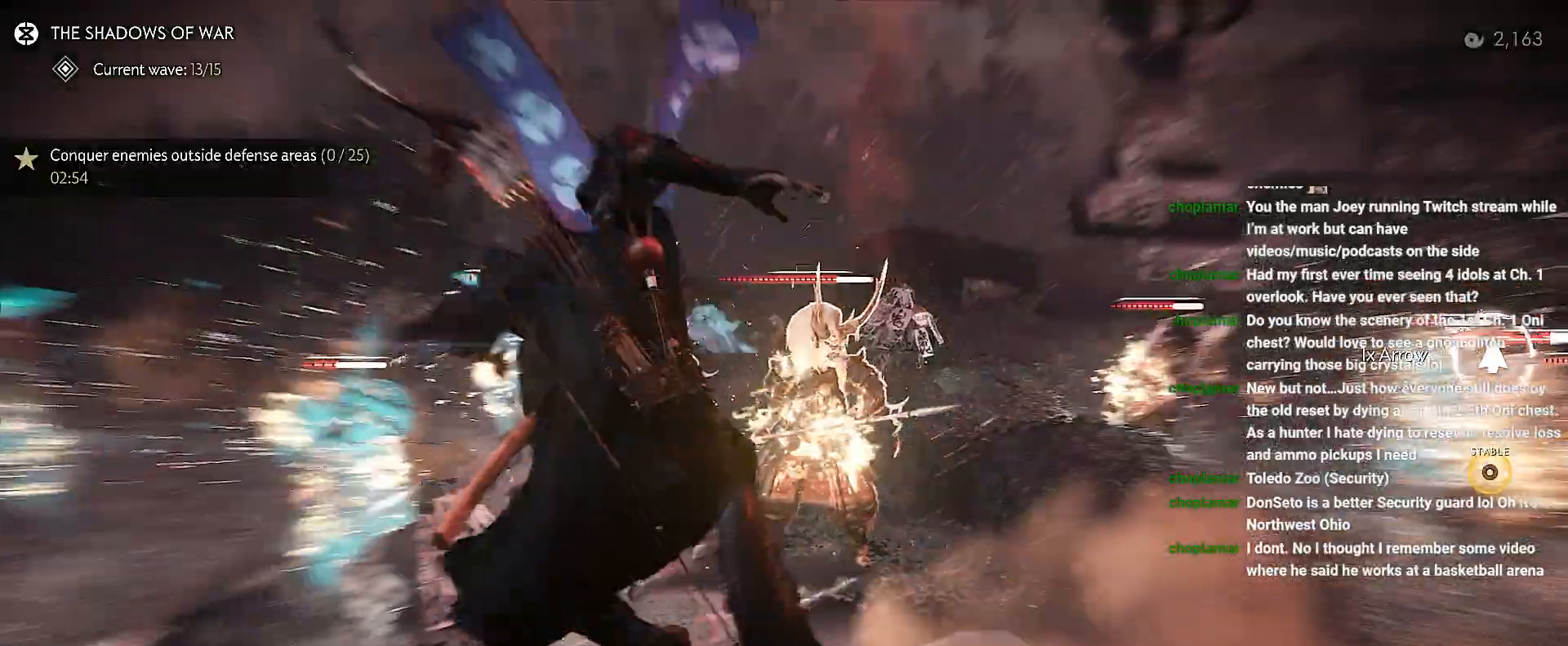
{"buttons": ["R1"], "left_stick": "up-right", "right_stick": "center", "events": [[250, "left_stick", "up-right"], [350, "R1", "down"], [367, "right_stick", "center"], [400, "SQUARE", "down"], [467, "SQUARE", "up"]]}
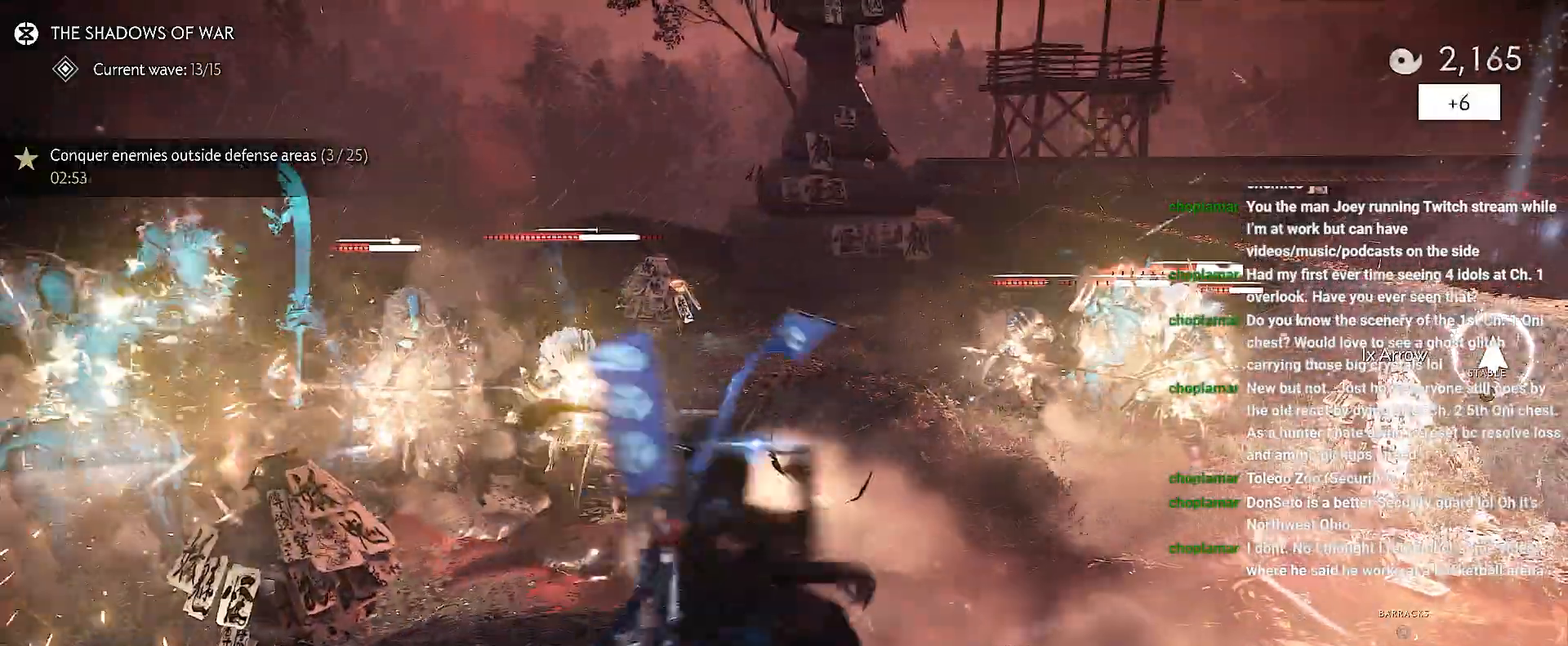
{"buttons": [], "left_stick": "down-left", "right_stick": "left", "events": [[17, "SQUARE", "down"], [83, "SQUARE", "up"], [133, "SQUARE", "down"], [150, "left_stick", "center"], [200, "SQUARE", "up"], [217, "R1", "up"], [333, "left_stick", "down-left"], [400, "right_stick", "left"]]}
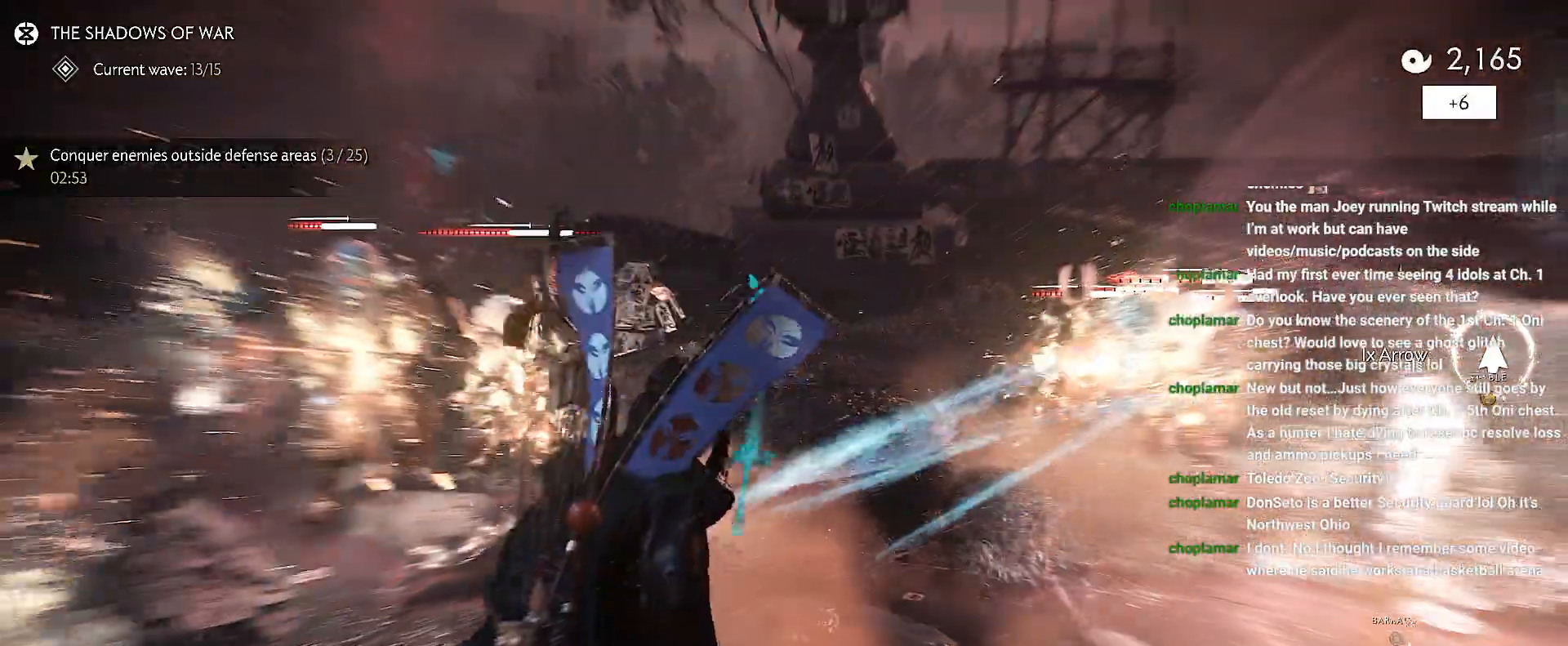
{"buttons": ["L2"], "left_stick": "center", "right_stick": "up-left", "events": [[133, "right_stick", "center"], [183, "left_stick", "center"], [200, "L2", "down"], [267, "right_stick", "left"], [433, "right_stick", "up-left"]]}
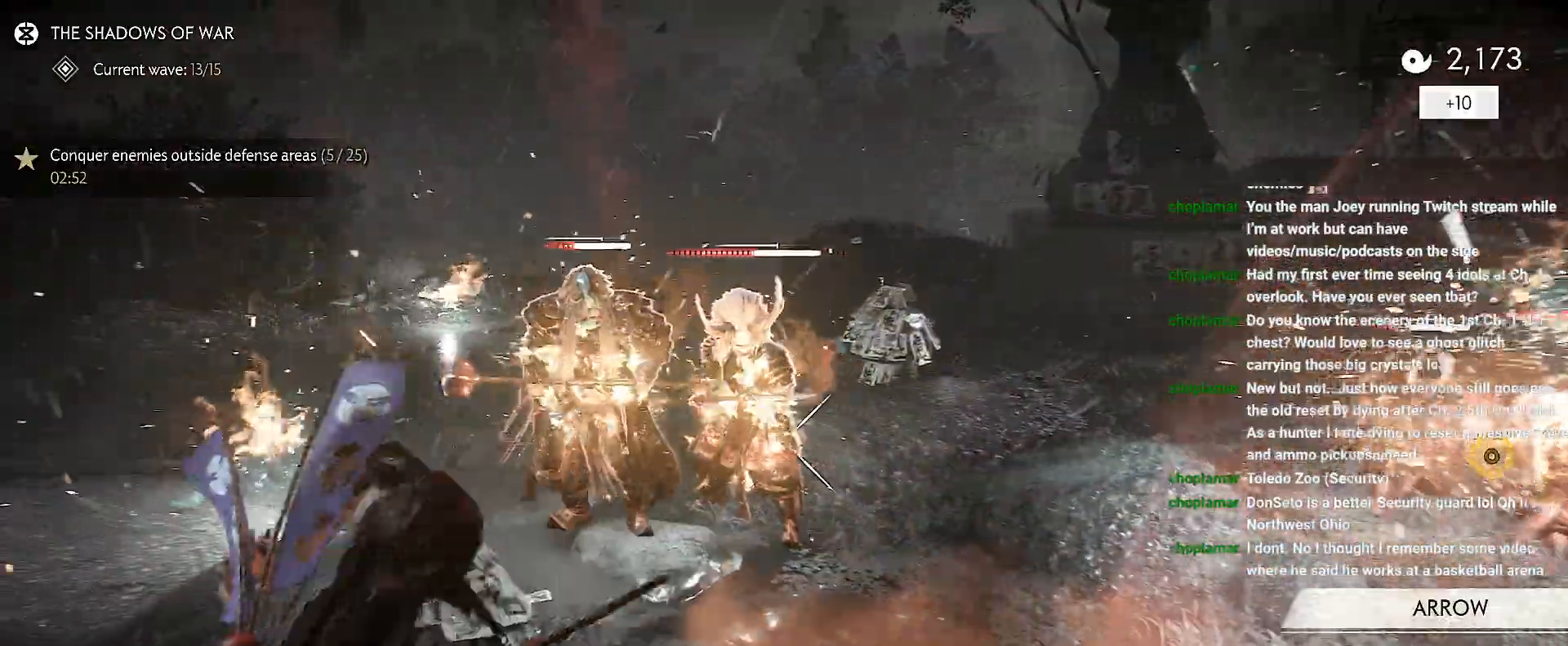
{"buttons": [], "left_stick": "down", "right_stick": "center", "events": [[300, "right_stick", "center"], [350, "R2", "down"], [433, "R2", "up"], [450, "left_stick", "down"], [467, "L2", "up"]]}
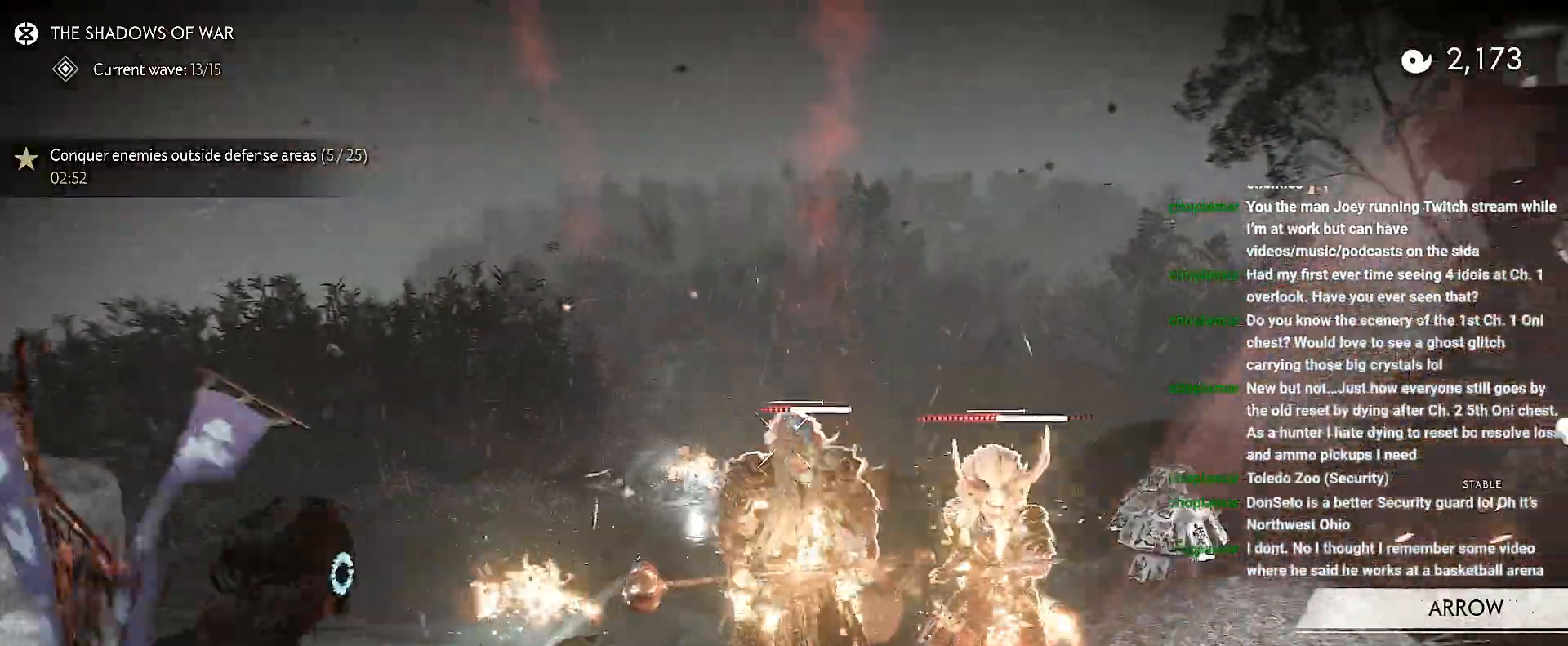
{"buttons": [], "left_stick": "down", "right_stick": "center", "events": [[117, "CROSS", "down"], [167, "CROSS", "up"], [233, "CROSS", "down"], [300, "CROSS", "up"], [350, "CROSS", "down"], [450, "CROSS", "up"]]}
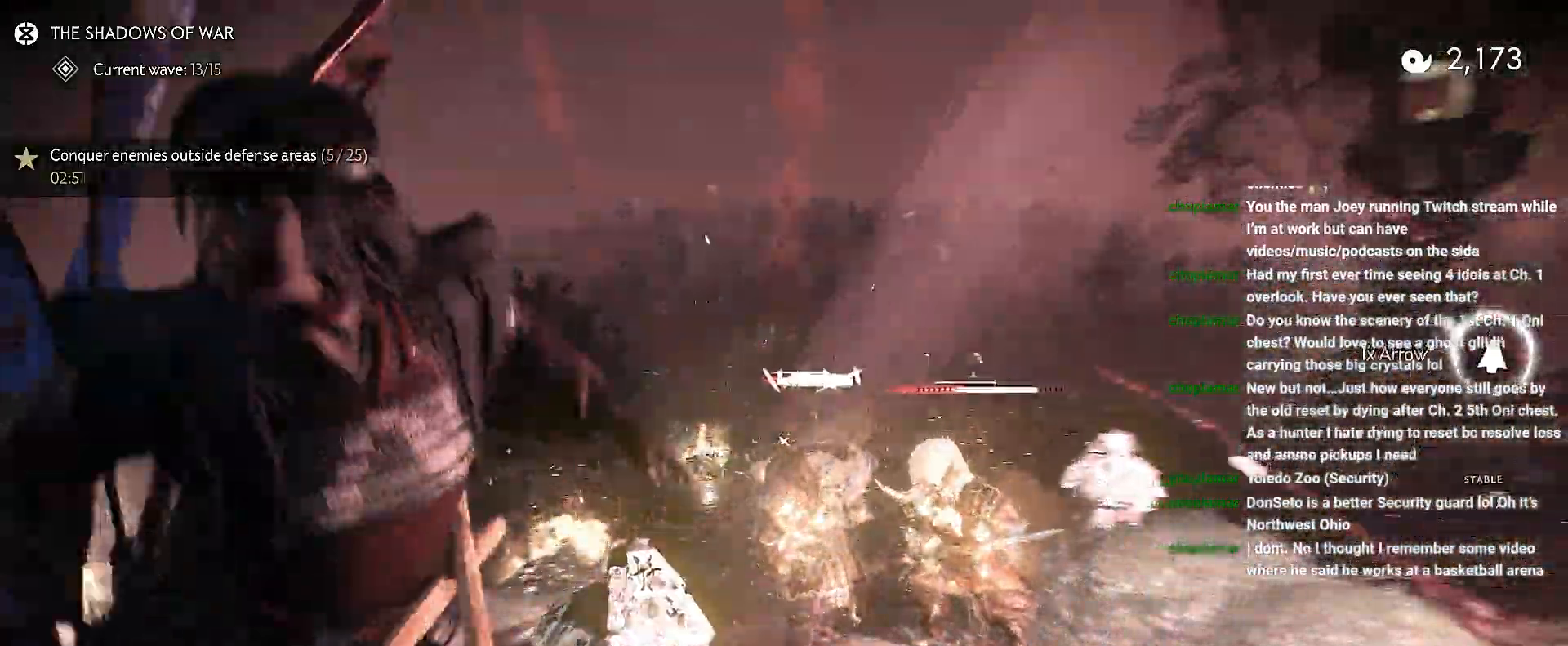
{"buttons": [], "left_stick": "up-right", "right_stick": "center", "events": [[33, "R1", "down"], [33, "left_stick", "center"], [67, "SQUARE", "down"], [133, "SQUARE", "up"], [183, "SQUARE", "down"], [217, "left_stick", "up-right"], [250, "SQUARE", "up"], [300, "SQUARE", "down"], [367, "SQUARE", "up"], [433, "SQUARE", "down"], [483, "SQUARE", "up"], [500, "R1", "up"]]}
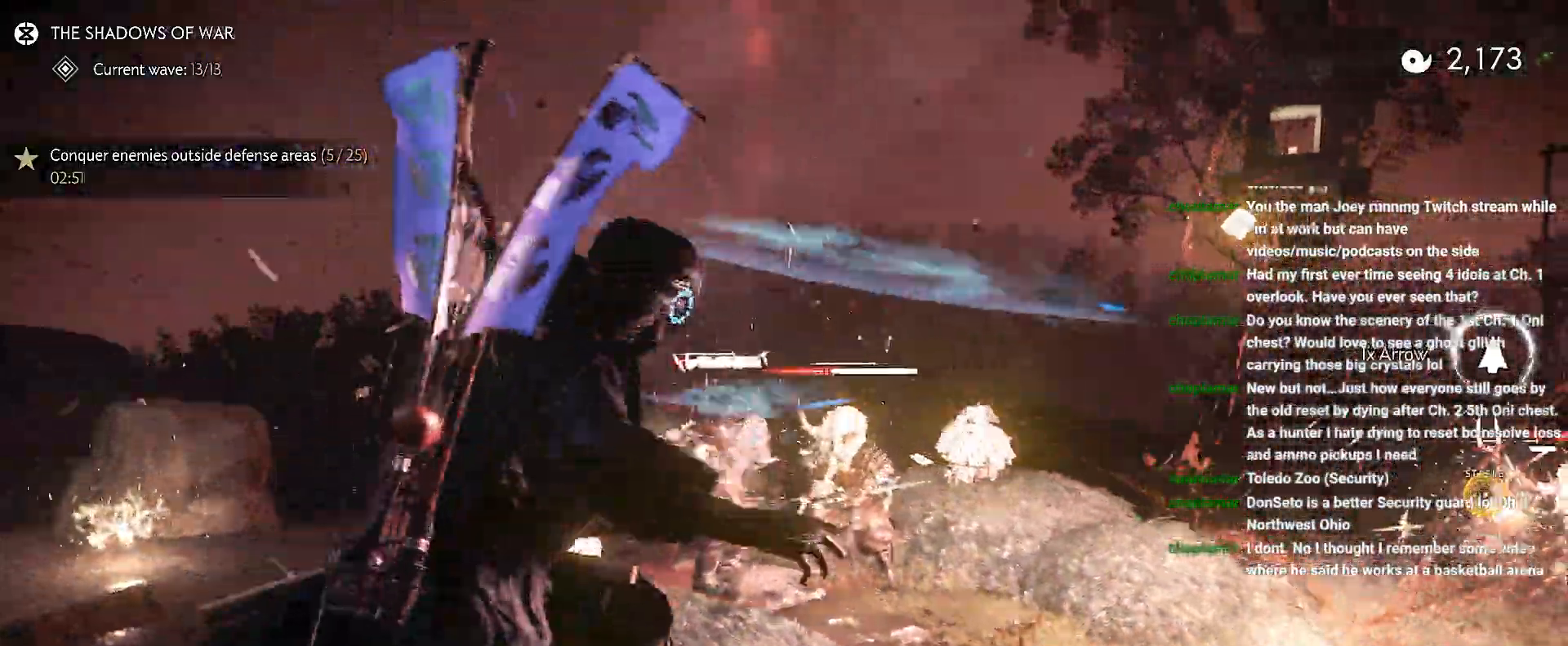
{"buttons": ["L1", "R1"], "left_stick": "right", "right_stick": "center", "events": [[33, "R2", "down"], [67, "left_stick", "down-right"], [150, "R2", "up"], [233, "right_stick", "right"], [367, "right_stick", "center"], [417, "left_stick", "right"], [433, "L1", "down"], [433, "R1", "down"]]}
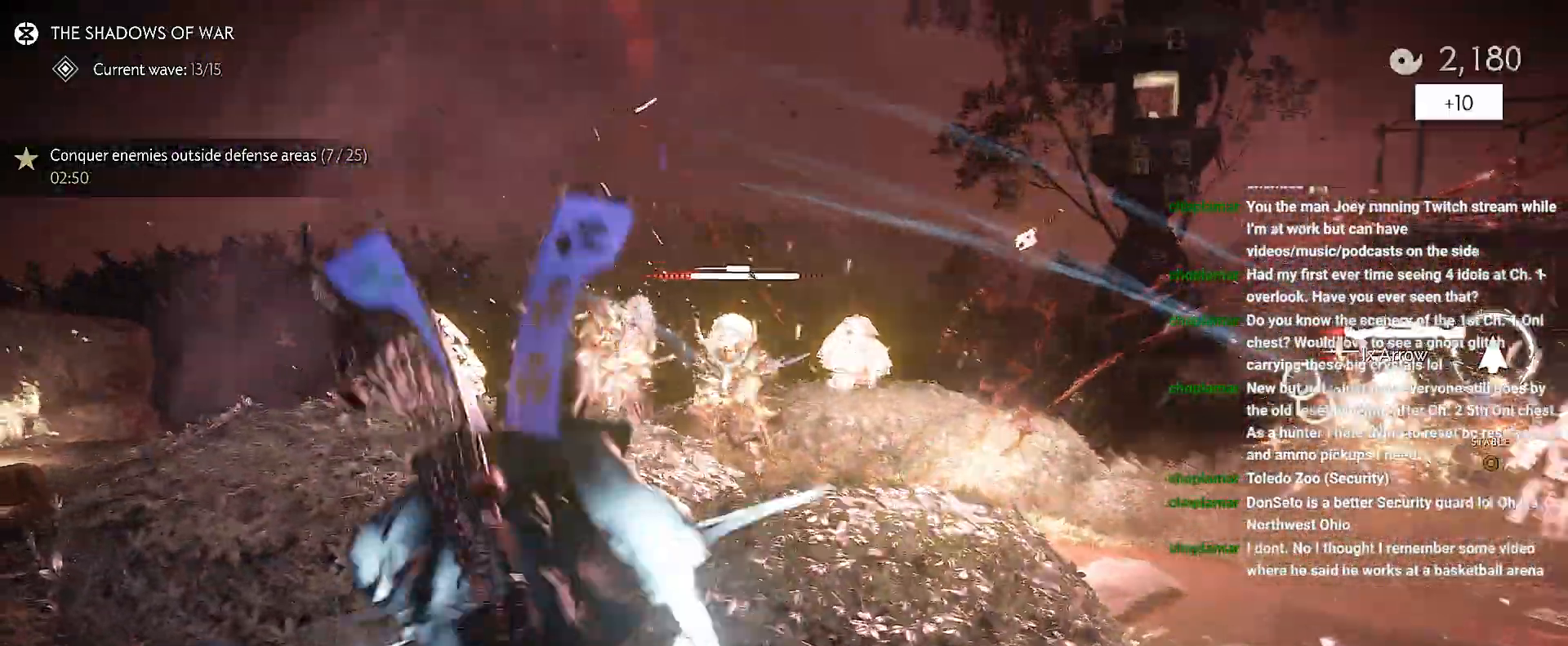
{"buttons": [], "left_stick": "down-right", "right_stick": "down-right", "events": [[33, "L1", "up"], [33, "R1", "up"], [33, "right_stick", "right"], [83, "L1", "down"], [83, "R1", "down"], [100, "right_stick", "down-right"], [183, "L1", "up"], [200, "left_stick", "down-right"], [217, "R1", "up"]]}
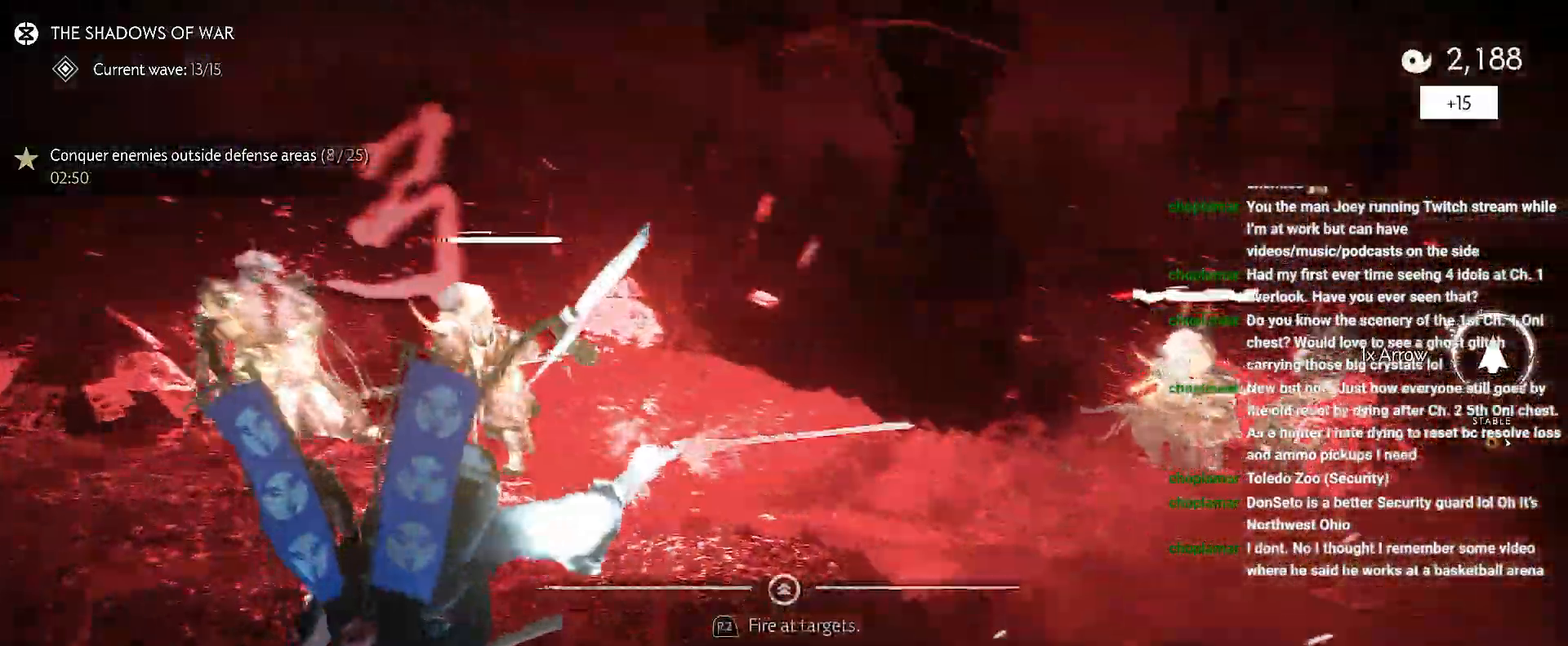
{"buttons": [], "left_stick": "down-right", "right_stick": "center", "events": [[500, "right_stick", "center"]]}
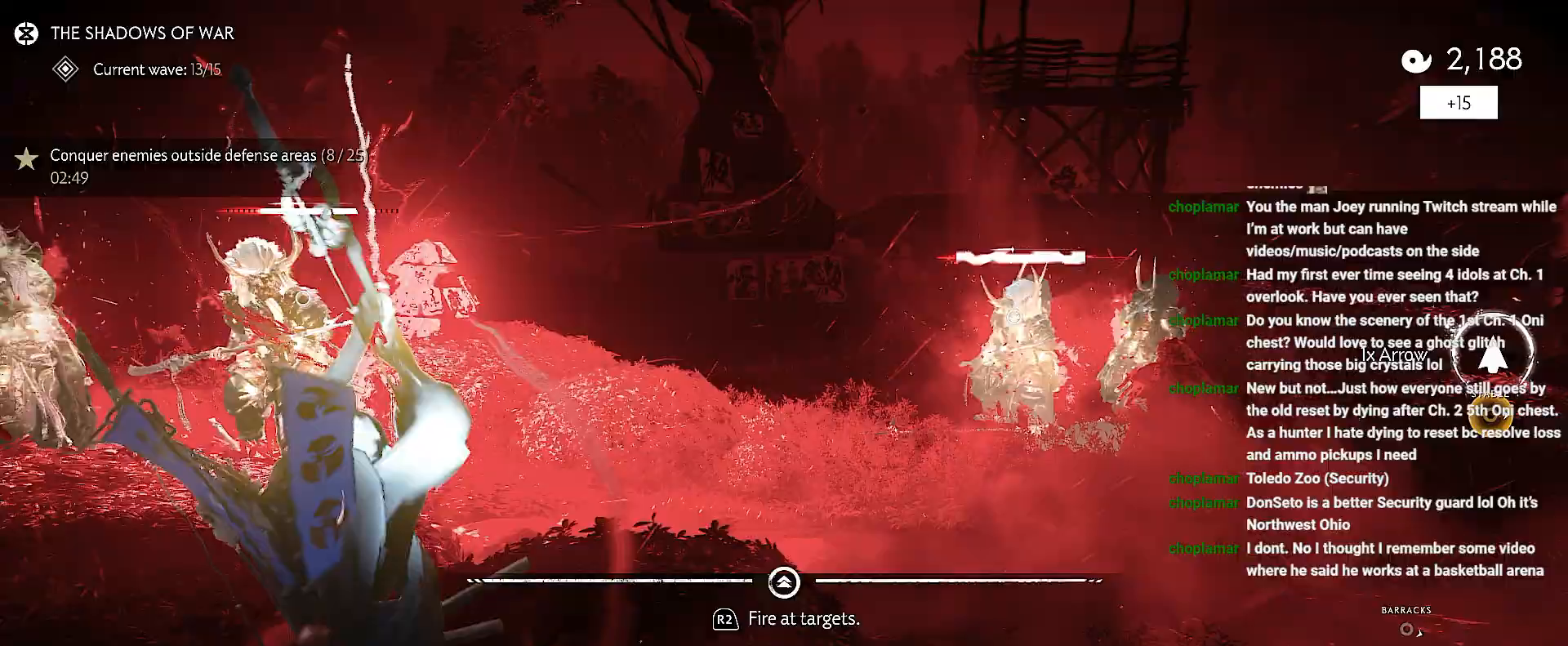
{"buttons": [], "left_stick": "down-right", "right_stick": "center", "events": [[100, "right_stick", "up-left"], [333, "R2", "down"], [350, "right_stick", "center"], [433, "R2", "up"]]}
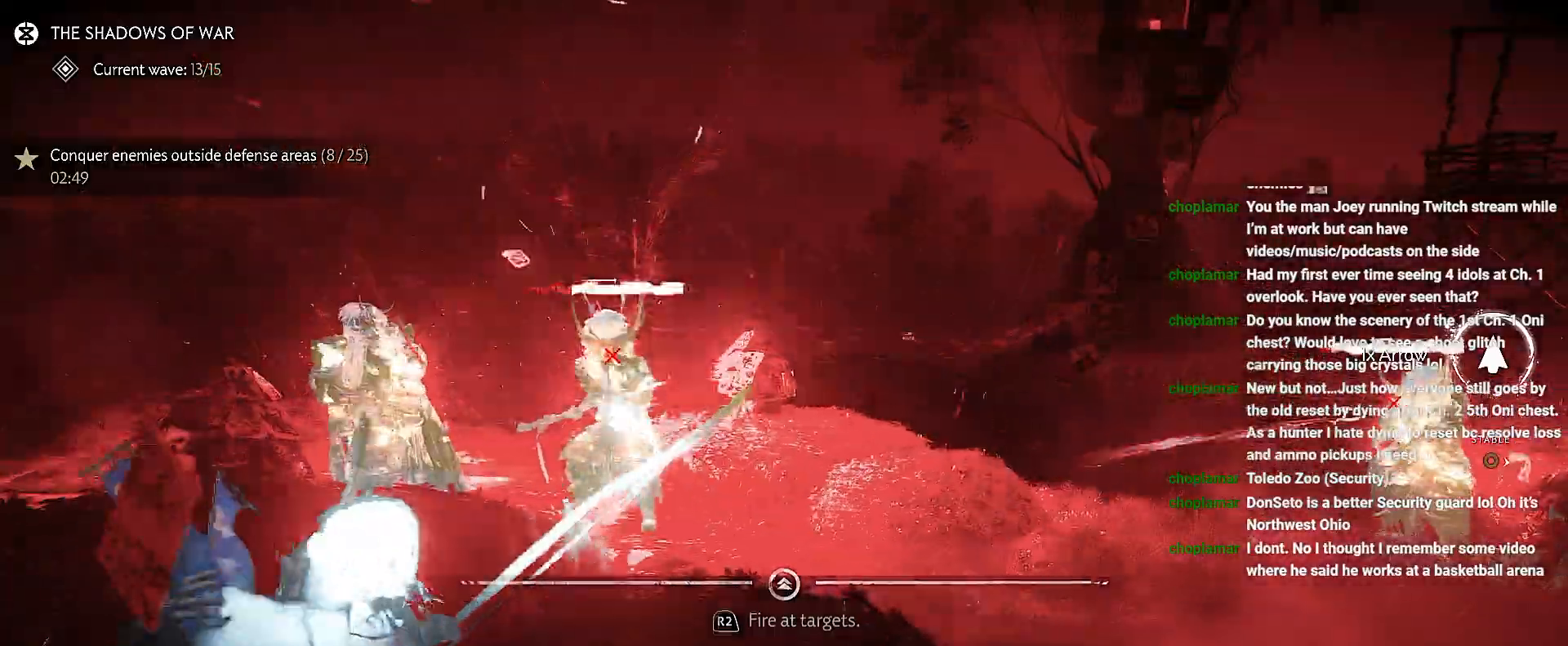
{"buttons": [], "left_stick": "down", "right_stick": "down", "events": [[117, "left_stick", "center"], [200, "right_stick", "right"], [350, "left_stick", "down"], [467, "right_stick", "down"]]}
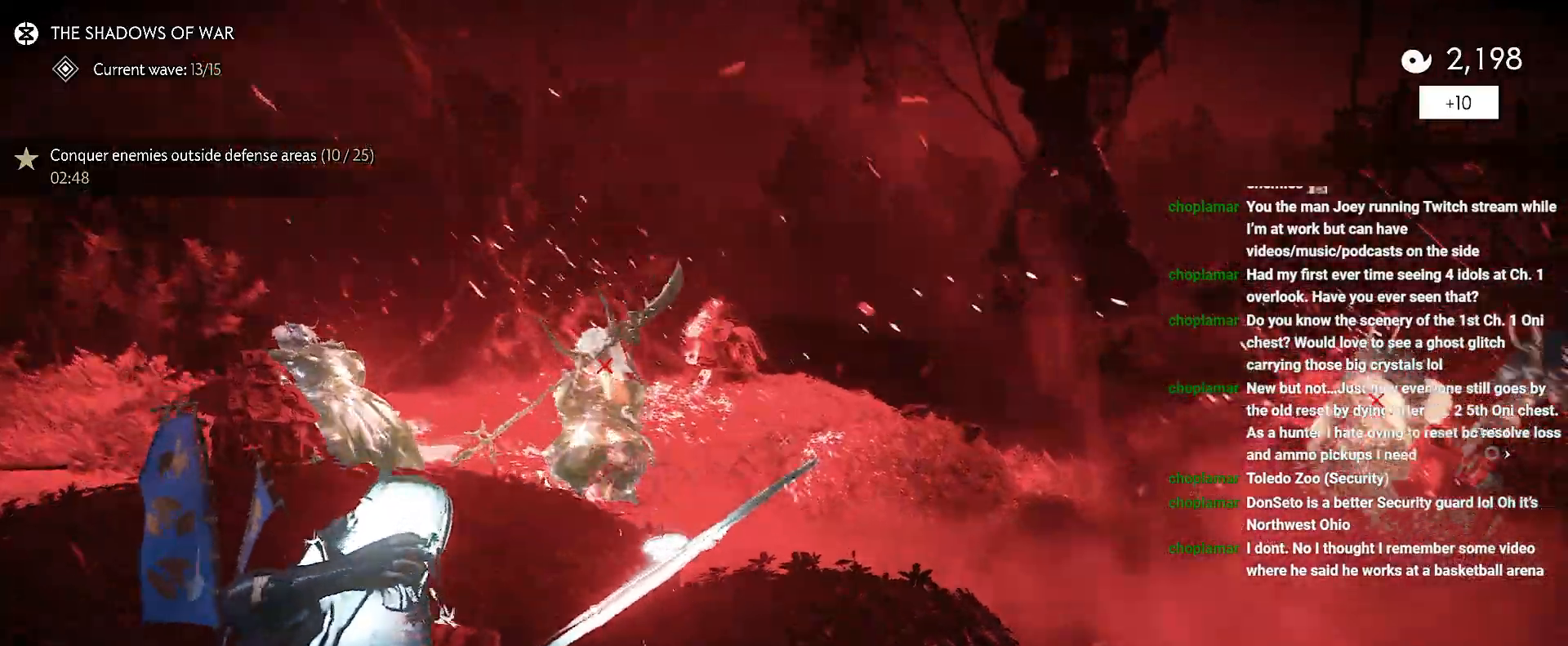
{"buttons": [], "left_stick": "down", "right_stick": "down-right", "events": [[50, "right_stick", "down-right"]]}
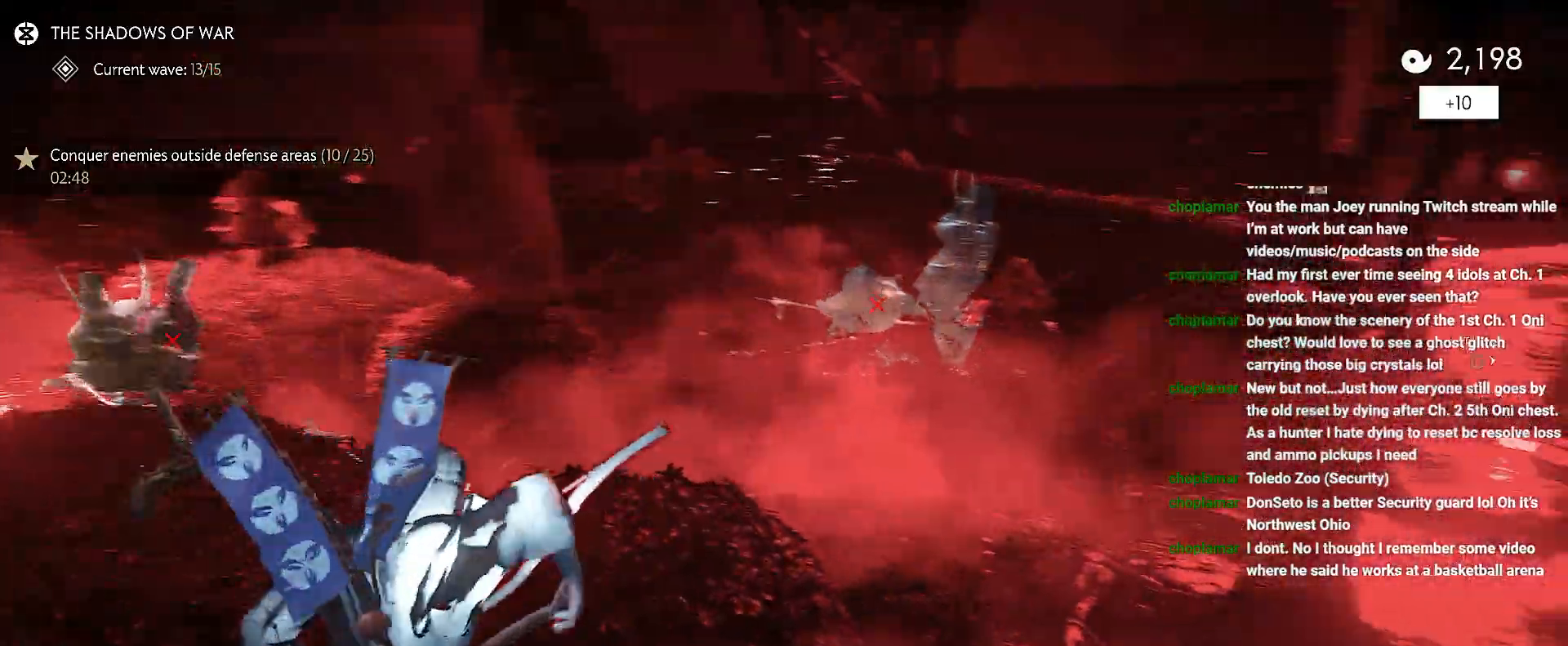
{"buttons": [], "left_stick": "down-right", "right_stick": "down-right", "events": [[150, "left_stick", "down-right"]]}